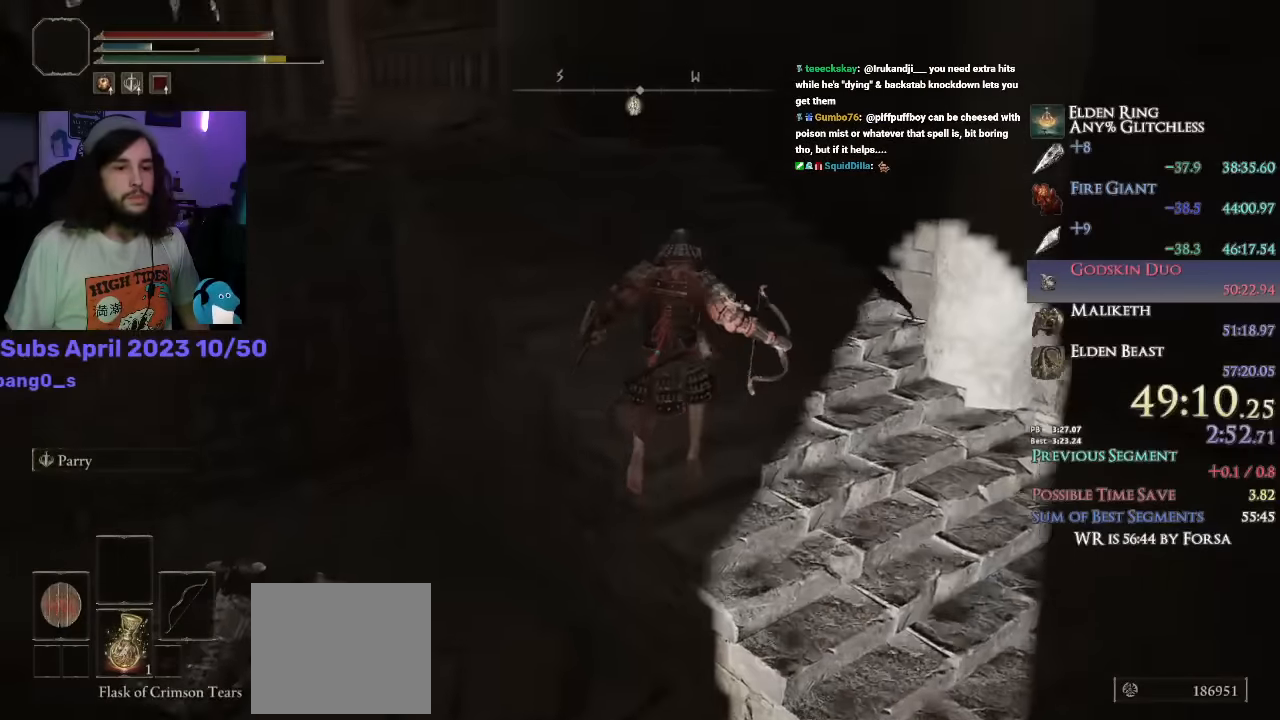
Gameplay with a controller (PlayStation layout); each line is a JSON object with the inputs held at the frame after it. "events" lists button and stick changes between this image and that frame as [ms after this image, input, new state], when the widget could be followed in between.
{"buttons": ["CIRCLE"], "left_stick": "up", "right_stick": "center"}
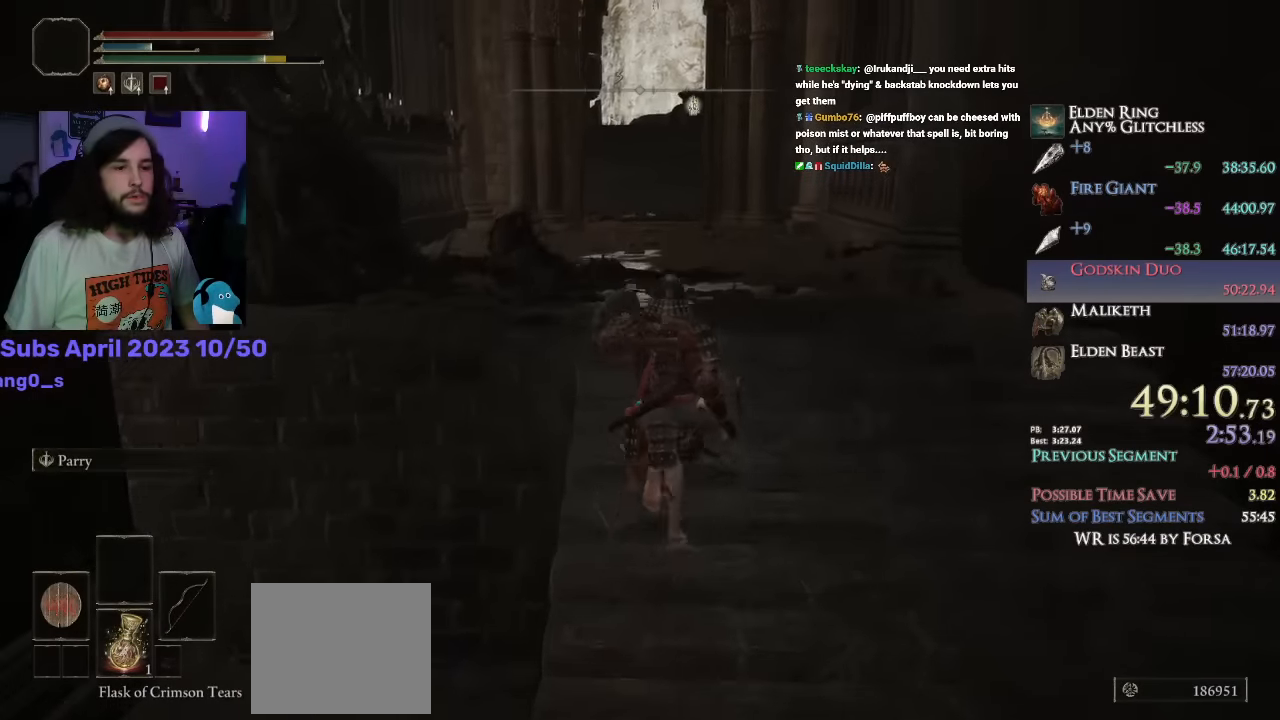
{"buttons": ["CIRCLE"], "left_stick": "up", "right_stick": "center", "events": []}
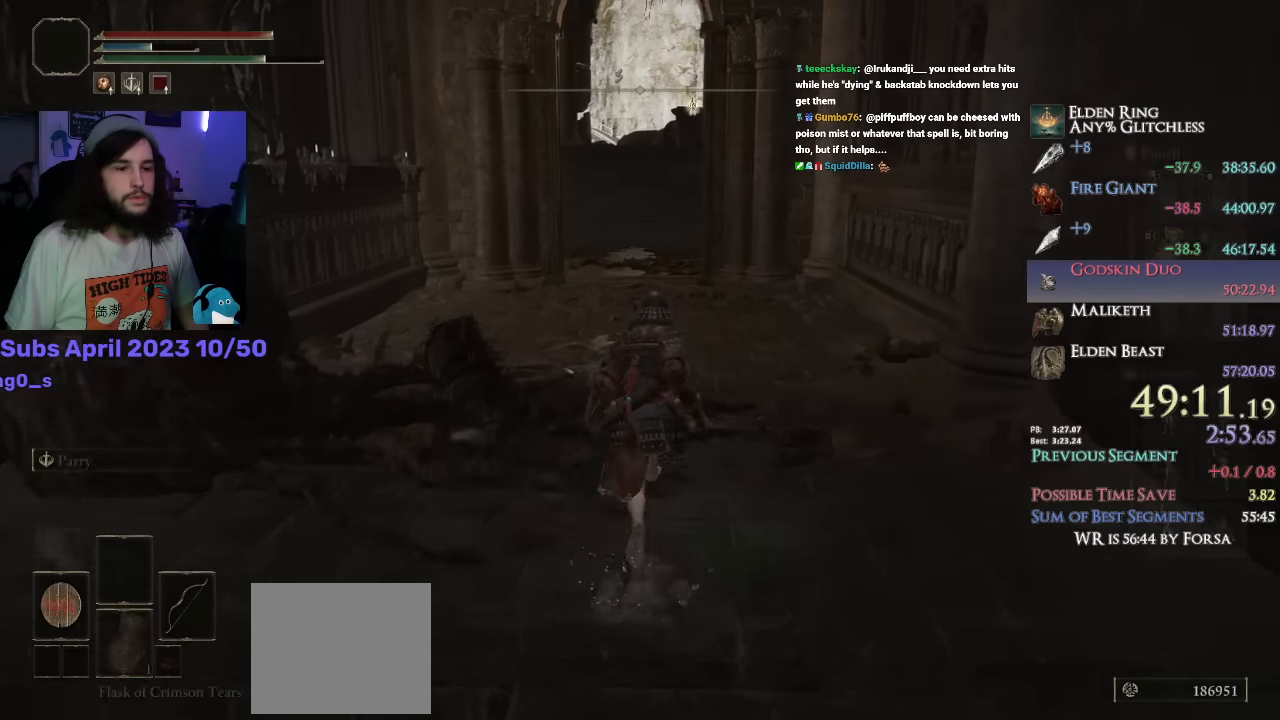
{"buttons": ["CIRCLE"], "left_stick": "up", "right_stick": "center", "events": [[100, "CROSS", "down"], [216, "CROSS", "up"]]}
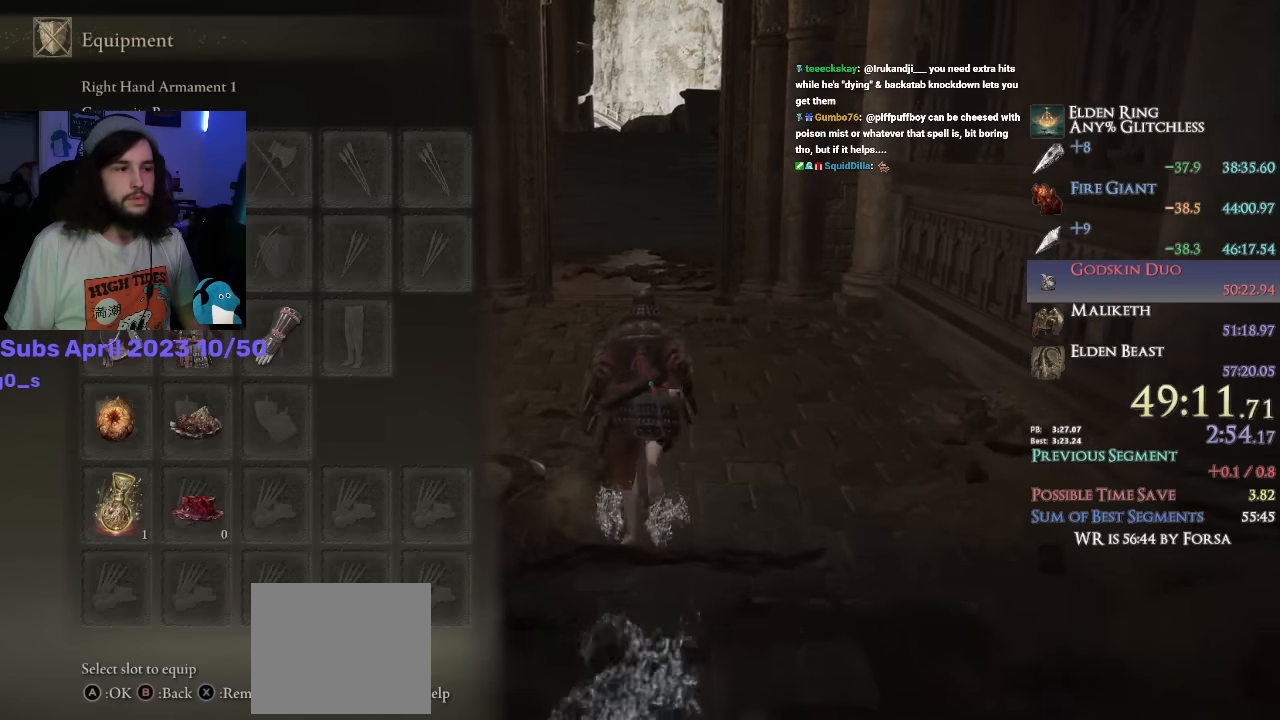
{"buttons": ["CIRCLE"], "left_stick": "up", "right_stick": "center", "events": [[100, "DPAD_DOWN", "down"], [183, "DPAD_DOWN", "up"]]}
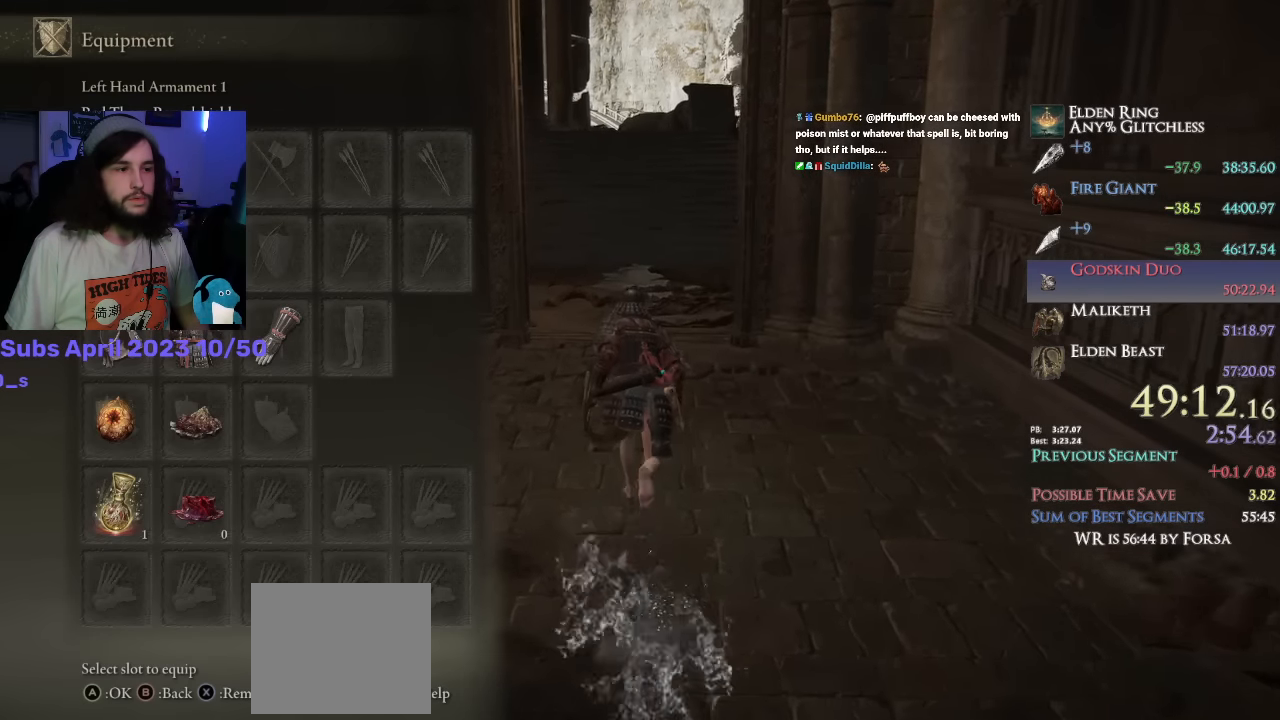
{"buttons": ["CIRCLE"], "left_stick": "up", "right_stick": "center", "events": [[100, "right_stick", "down-left"], [216, "right_stick", "center"]]}
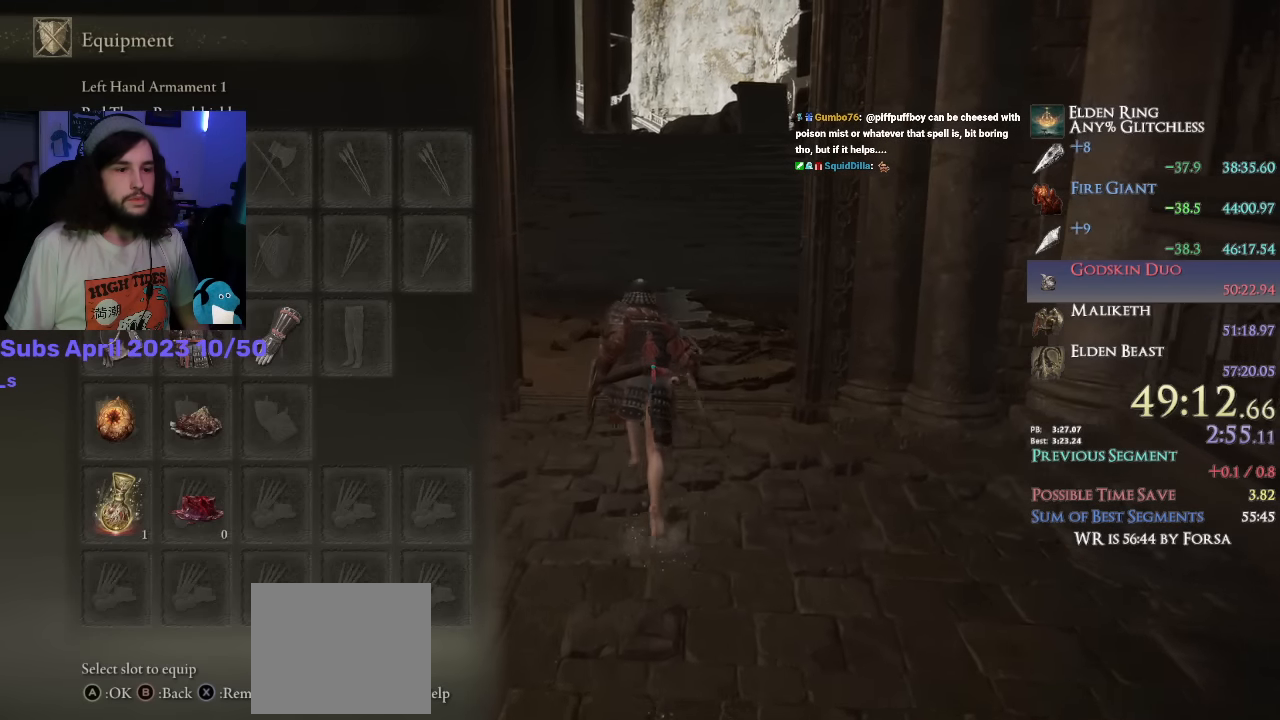
{"buttons": ["CIRCLE"], "left_stick": "up", "right_stick": "down-left", "events": [[133, "DPAD_UP", "down"], [216, "DPAD_UP", "up"], [250, "SQUARE", "down"], [316, "SQUARE", "up"], [500, "right_stick", "down-left"]]}
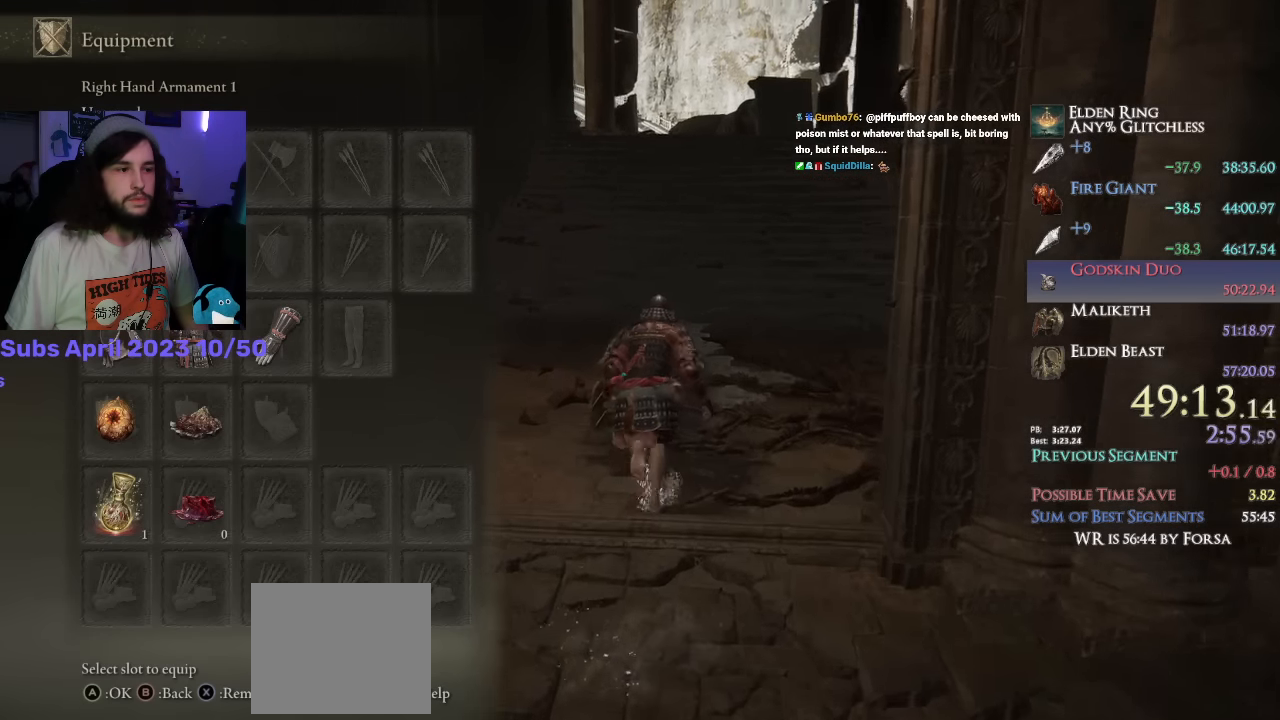
{"buttons": ["CROSS", "CIRCLE"], "left_stick": "up", "right_stick": "center", "events": [[66, "DPAD_DOWN", "down"], [100, "right_stick", "center"], [133, "DPAD_DOWN", "up"], [266, "SQUARE", "down"], [366, "SQUARE", "up"], [483, "CROSS", "down"]]}
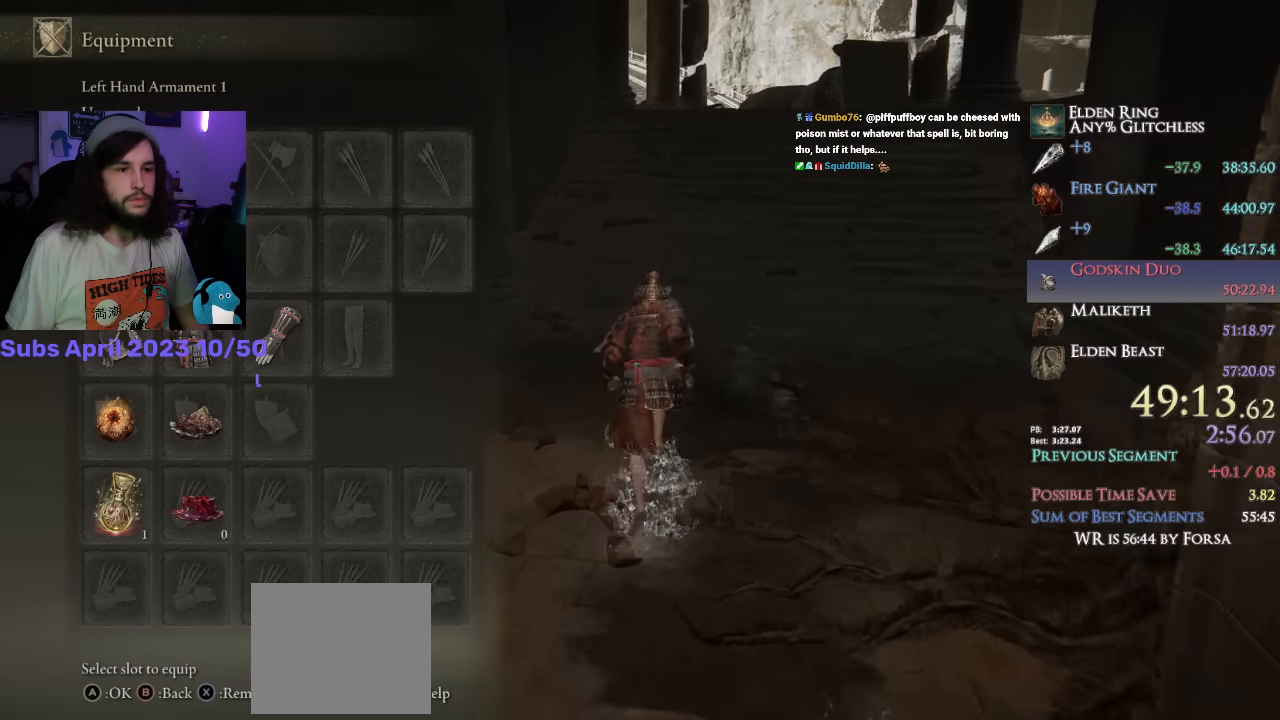
{"buttons": ["CIRCLE", "DPAD_UP"], "left_stick": "up", "right_stick": "center", "events": [[100, "CROSS", "up"], [316, "DPAD_UP", "down"]]}
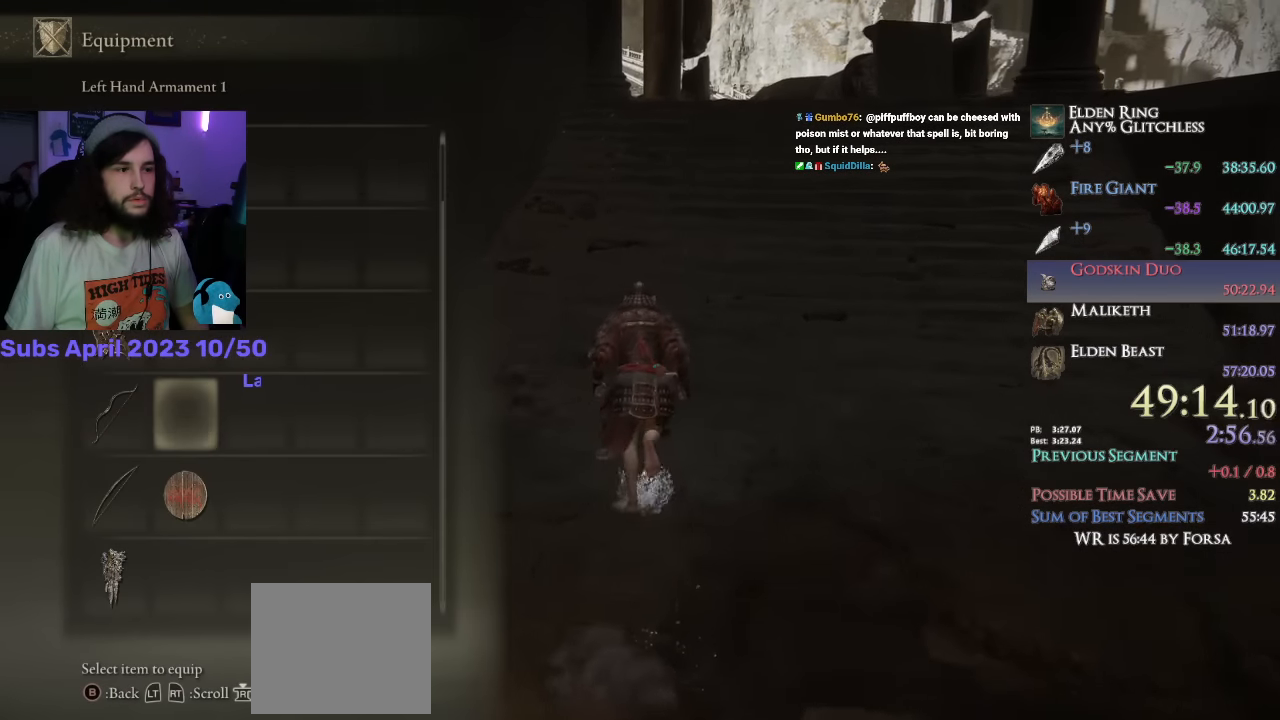
{"buttons": ["CIRCLE"], "left_stick": "up", "right_stick": "center", "events": [[116, "right_stick", "down"], [233, "right_stick", "center"], [333, "DPAD_UP", "up"]]}
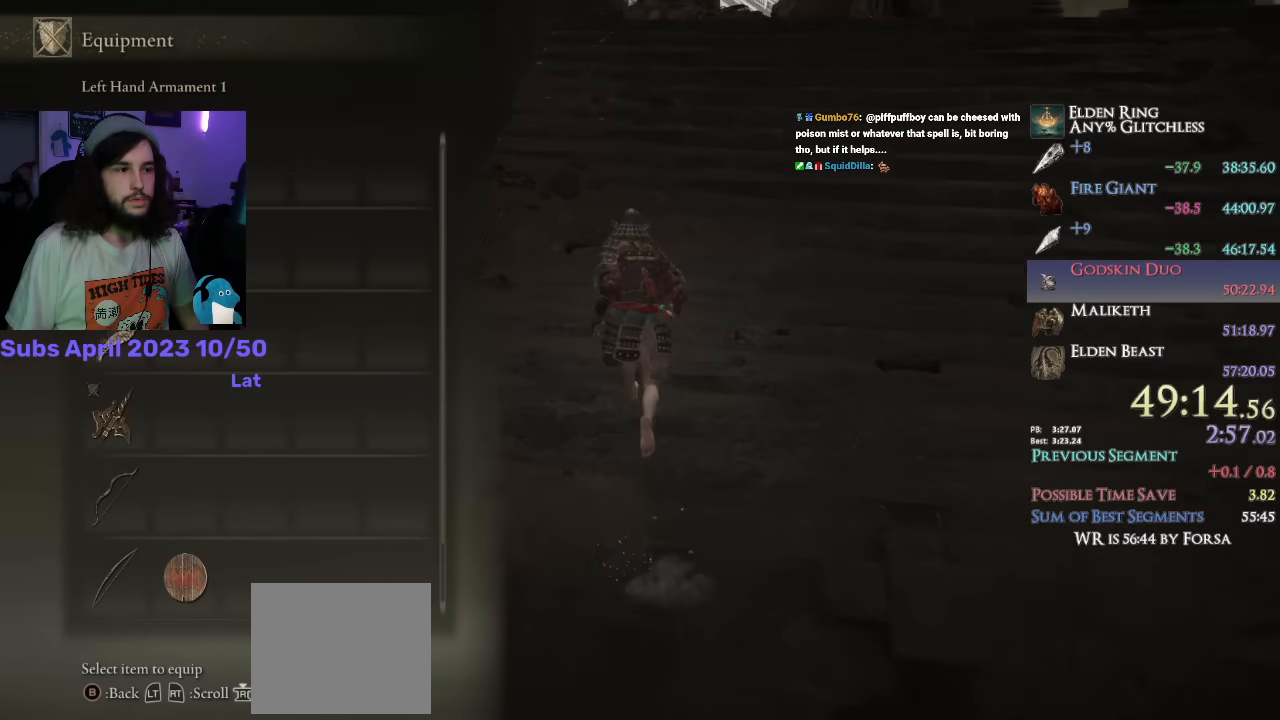
{"buttons": ["CIRCLE"], "left_stick": "up", "right_stick": "center", "events": [[16, "DPAD_LEFT", "down"], [100, "CROSS", "down"], [116, "DPAD_LEFT", "up"], [233, "CROSS", "up"]]}
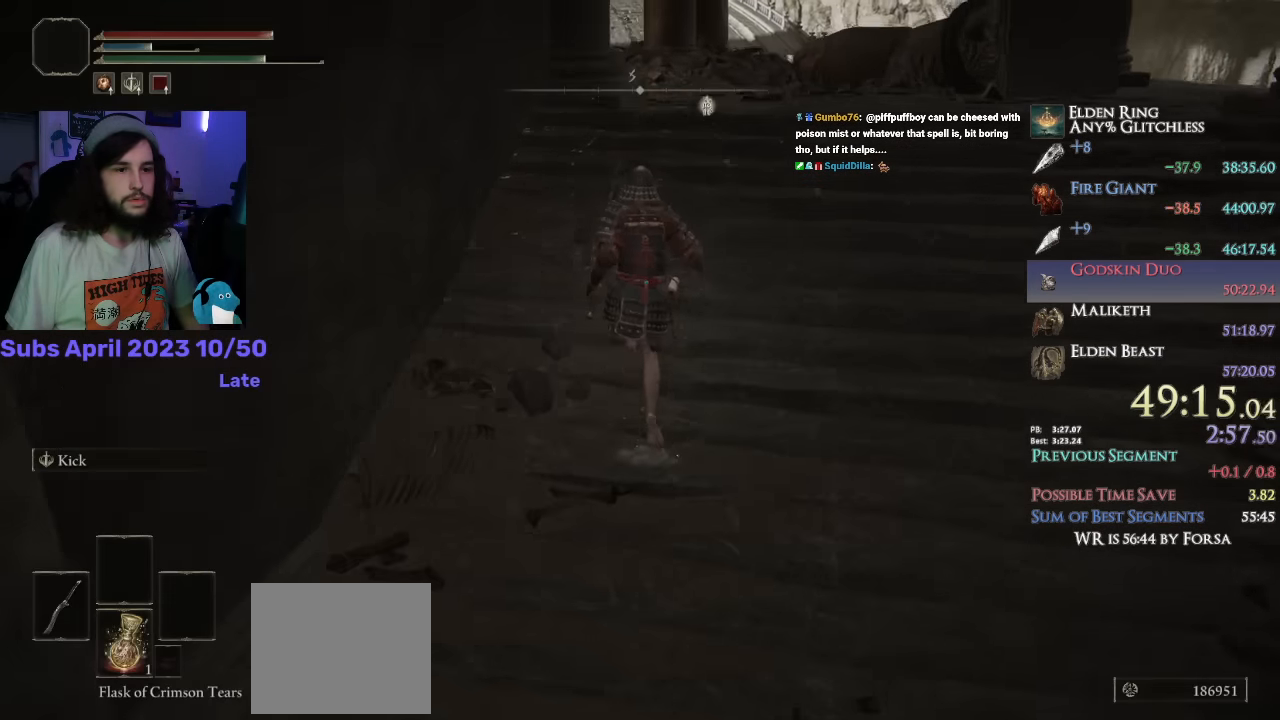
{"buttons": ["CIRCLE"], "left_stick": "up", "right_stick": "down-left", "events": [[366, "DPAD_RIGHT", "down"], [466, "right_stick", "down-left"], [483, "DPAD_RIGHT", "up"]]}
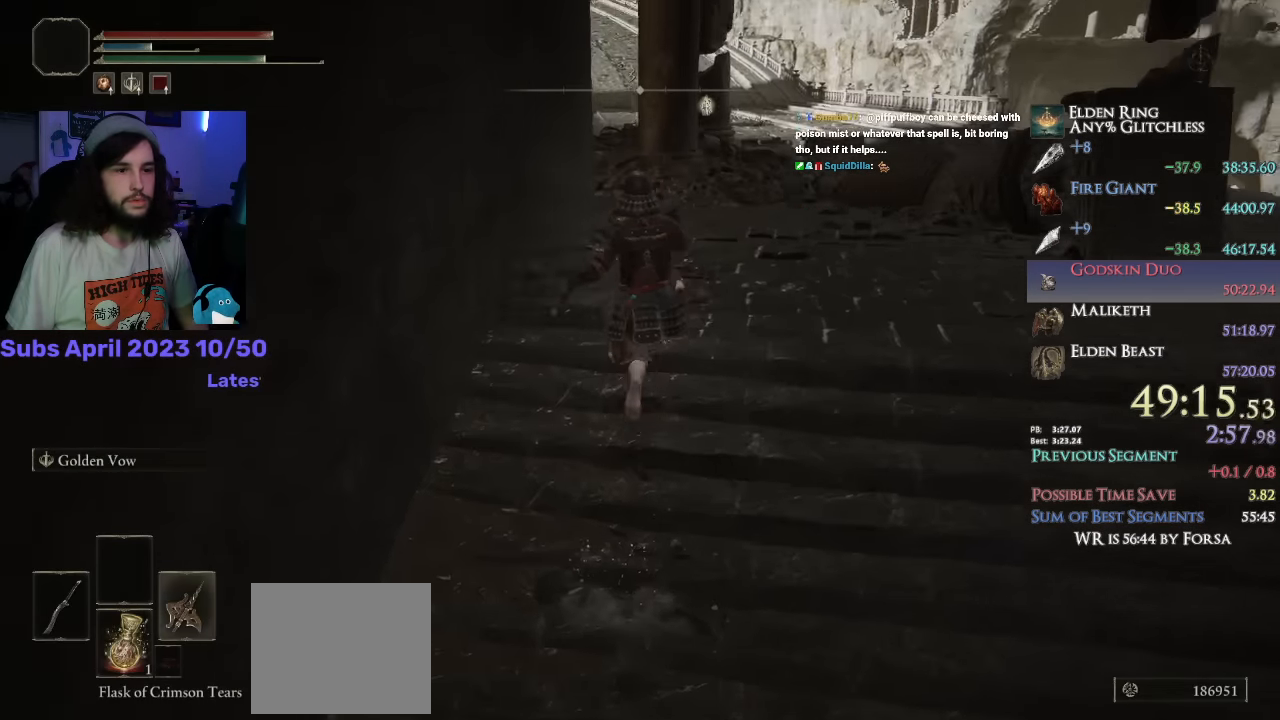
{"buttons": ["CIRCLE", "TRIANGLE"], "left_stick": "up", "right_stick": "center", "events": [[283, "right_stick", "center"], [433, "TRIANGLE", "down"]]}
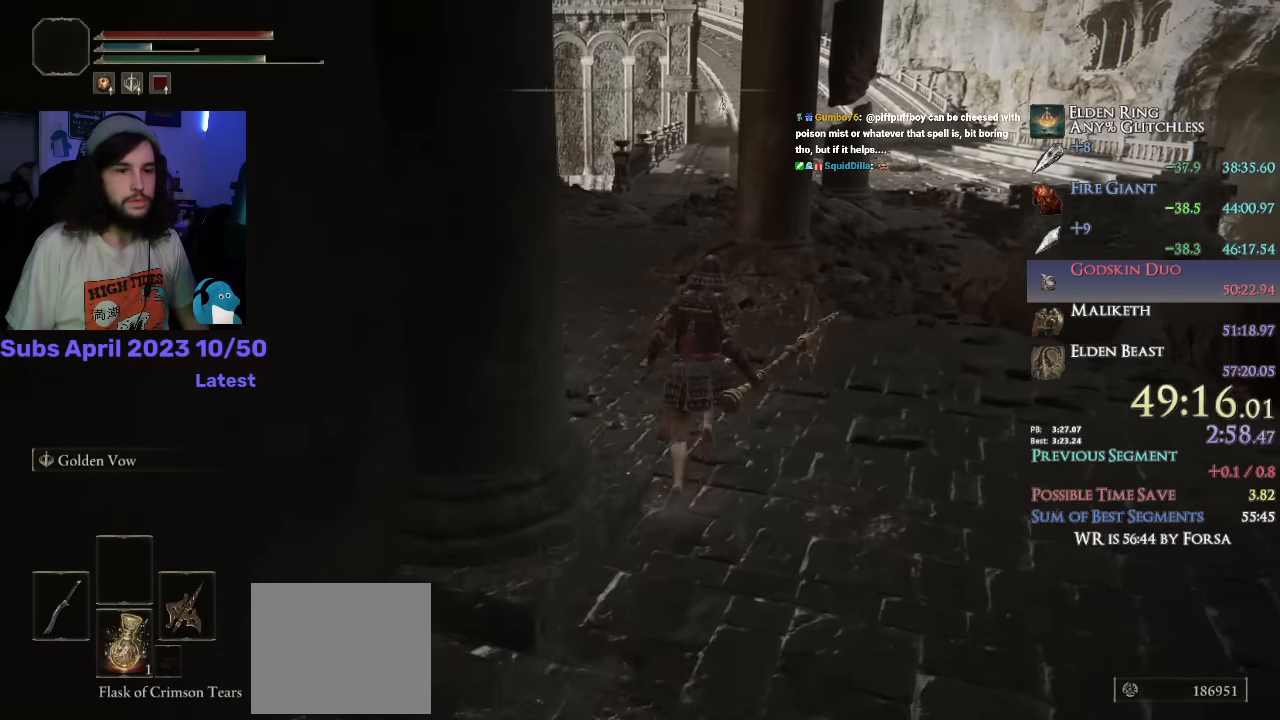
{"buttons": ["CIRCLE", "TRIANGLE", "R1"], "left_stick": "up", "right_stick": "center", "events": [[483, "R1", "down"]]}
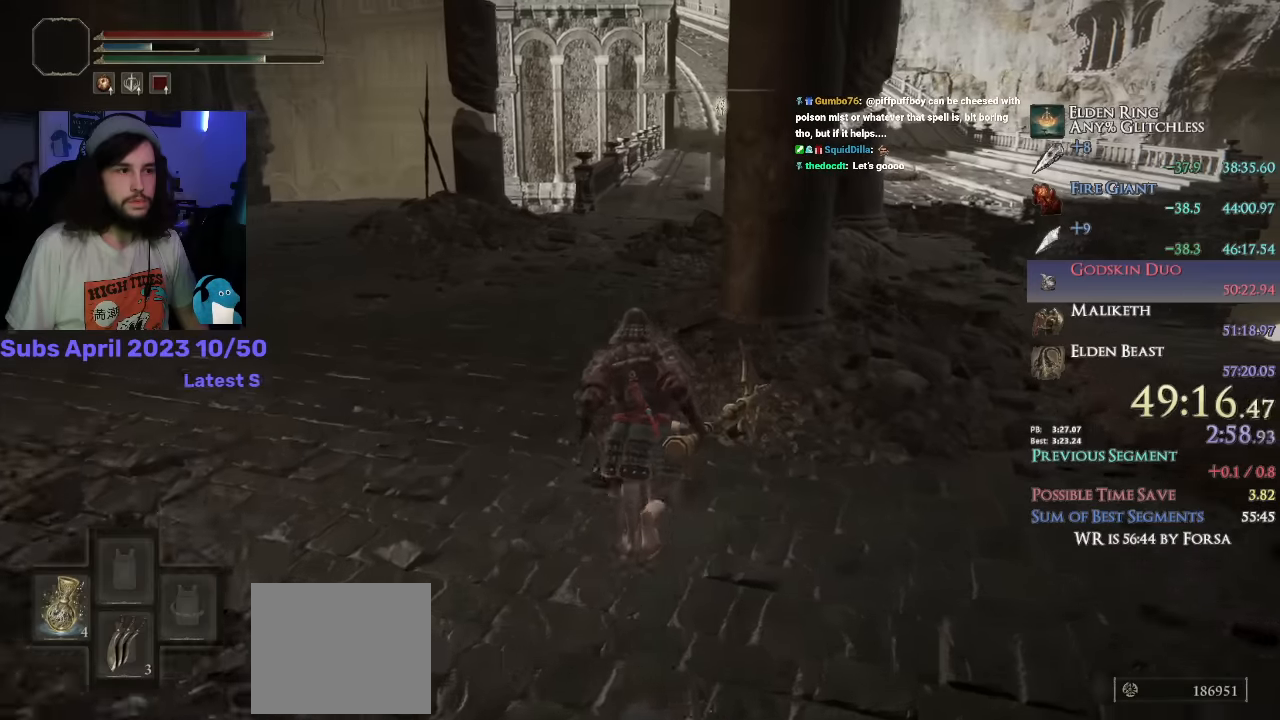
{"buttons": ["CIRCLE", "L1"], "left_stick": "up", "right_stick": "down", "events": [[116, "R1", "up"], [133, "TRIANGLE", "up"], [433, "L1", "down"], [483, "right_stick", "down"]]}
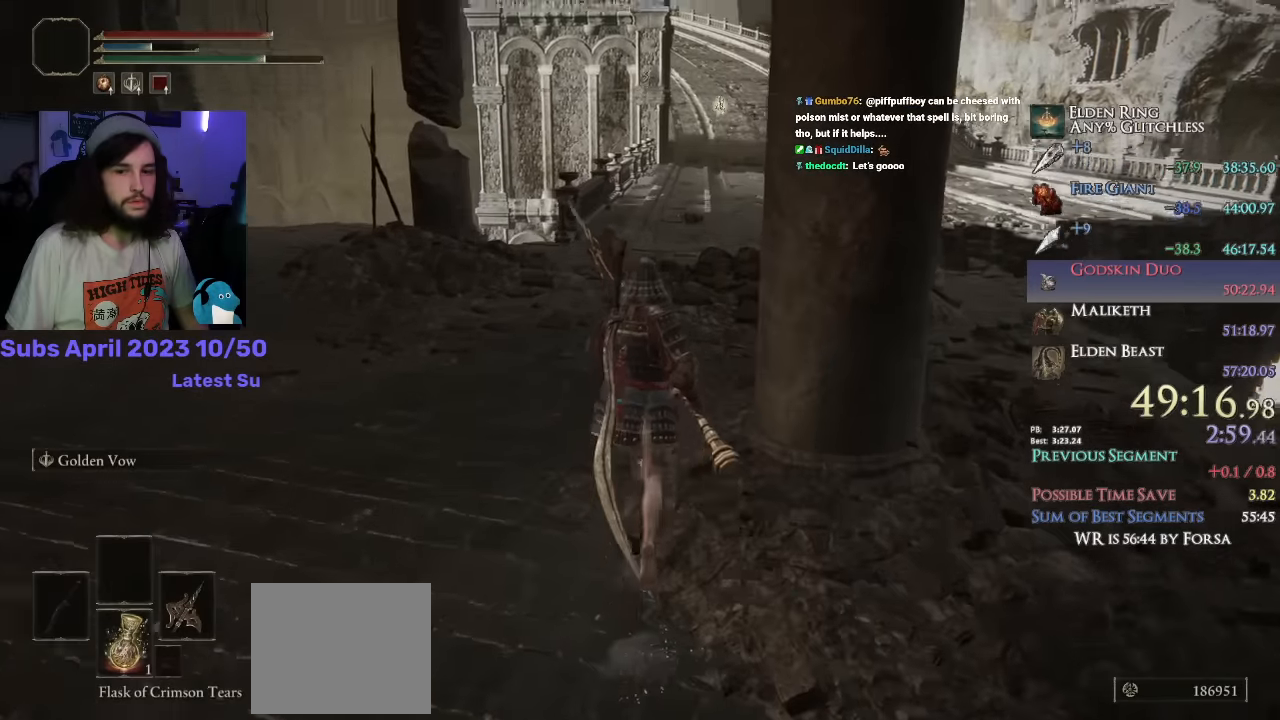
{"buttons": ["CIRCLE", "L1"], "left_stick": "up", "right_stick": "down", "events": []}
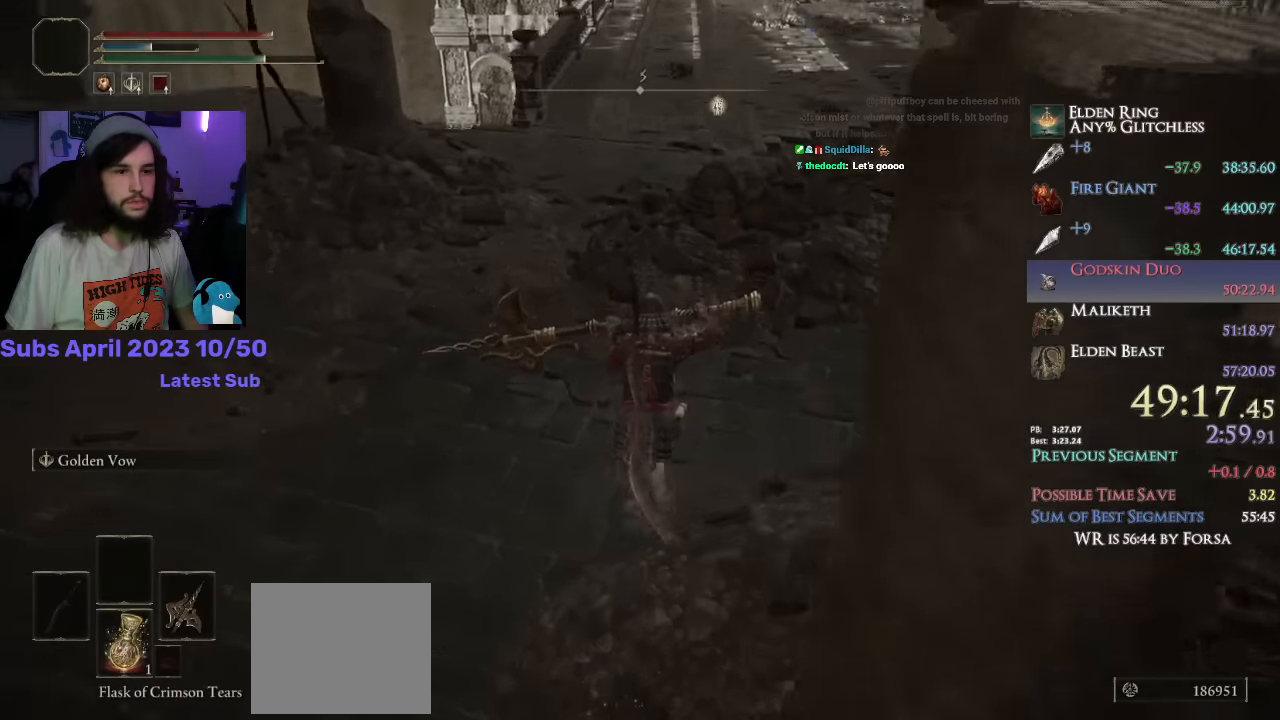
{"buttons": ["CIRCLE", "L1"], "left_stick": "up", "right_stick": "center", "events": [[283, "right_stick", "center"]]}
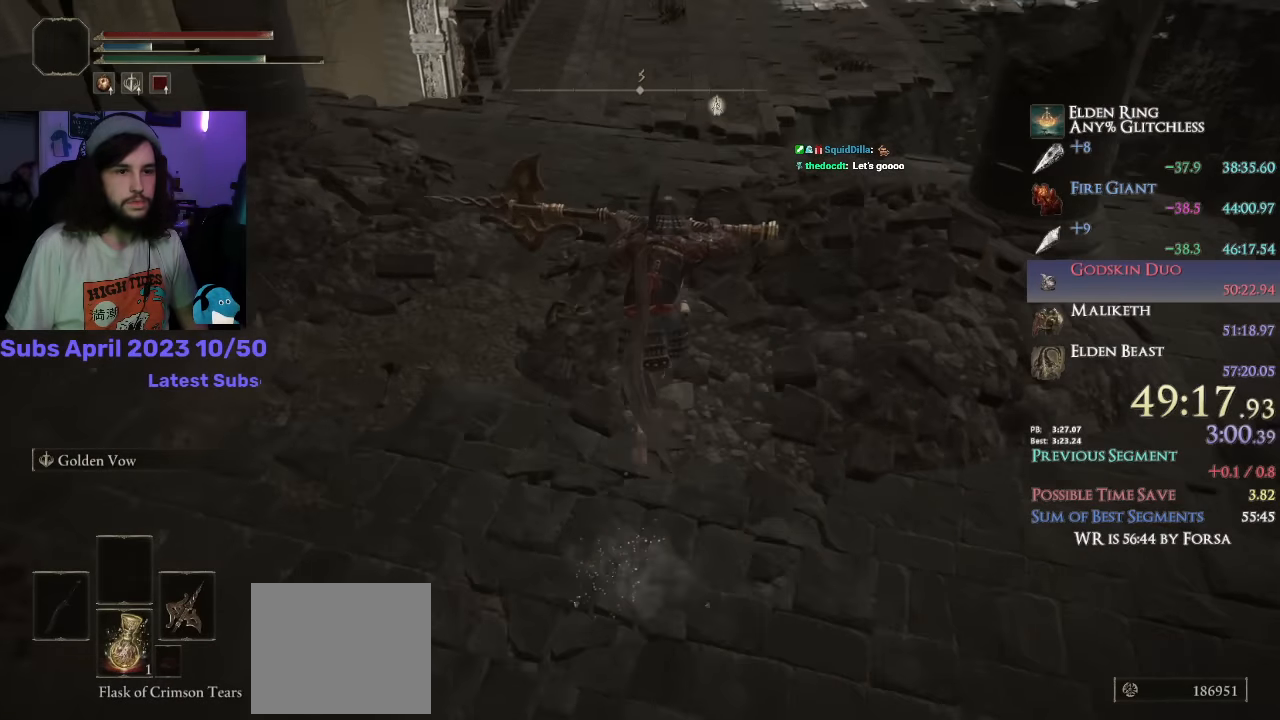
{"buttons": ["CIRCLE", "L1"], "left_stick": "up", "right_stick": "center", "events": []}
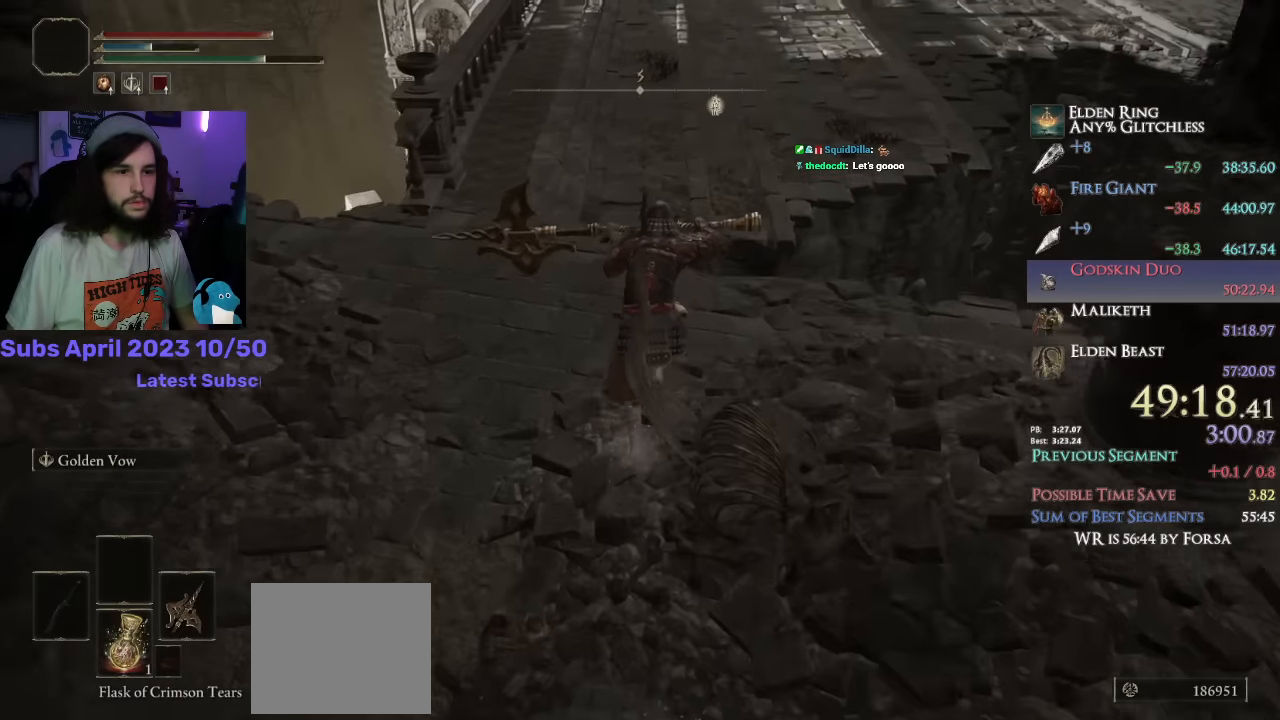
{"buttons": ["CIRCLE", "L1"], "left_stick": "up", "right_stick": "center", "events": [[216, "CROSS", "down"], [333, "CROSS", "up"]]}
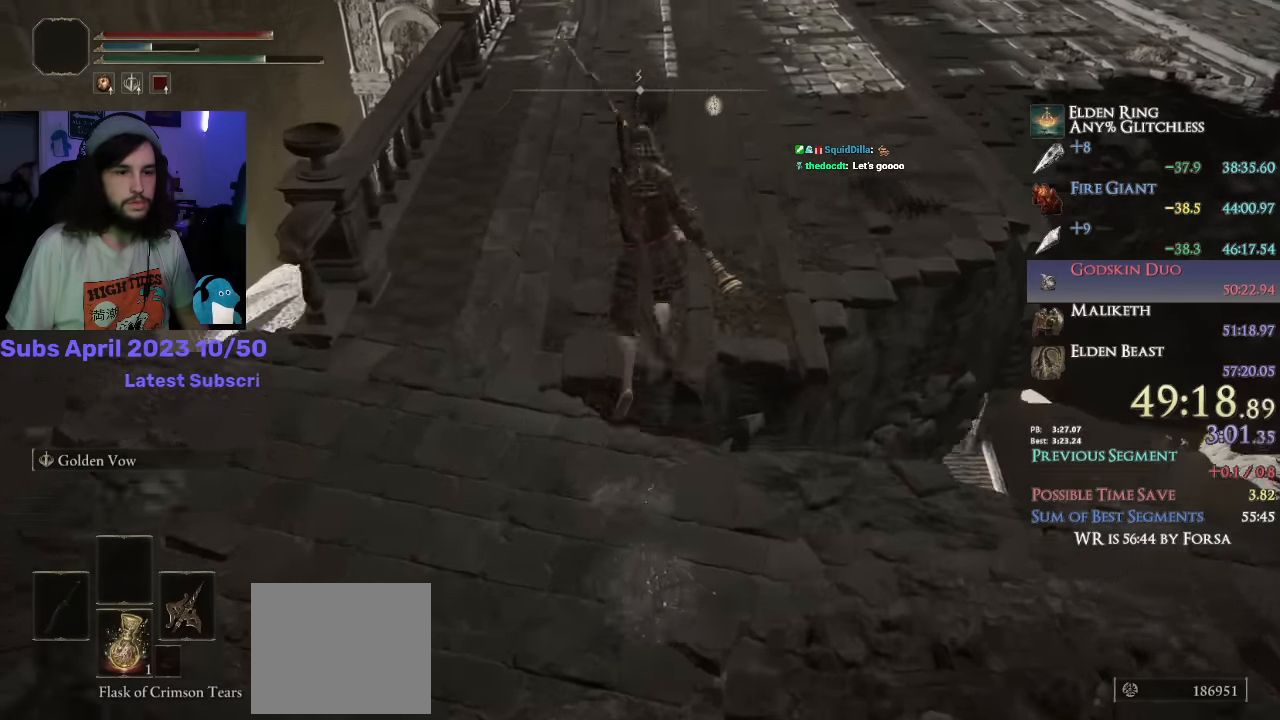
{"buttons": ["CIRCLE", "L1"], "left_stick": "up", "right_stick": "center", "events": []}
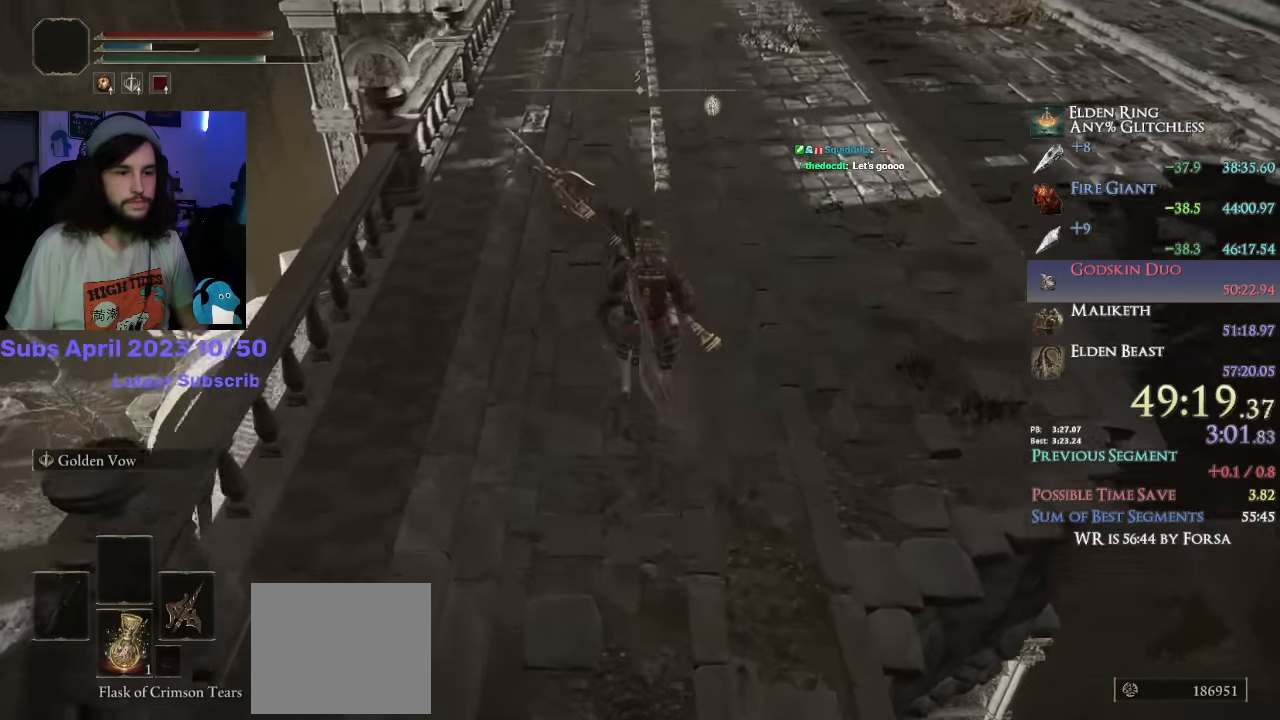
{"buttons": ["CIRCLE", "L1"], "left_stick": "up", "right_stick": "center", "events": []}
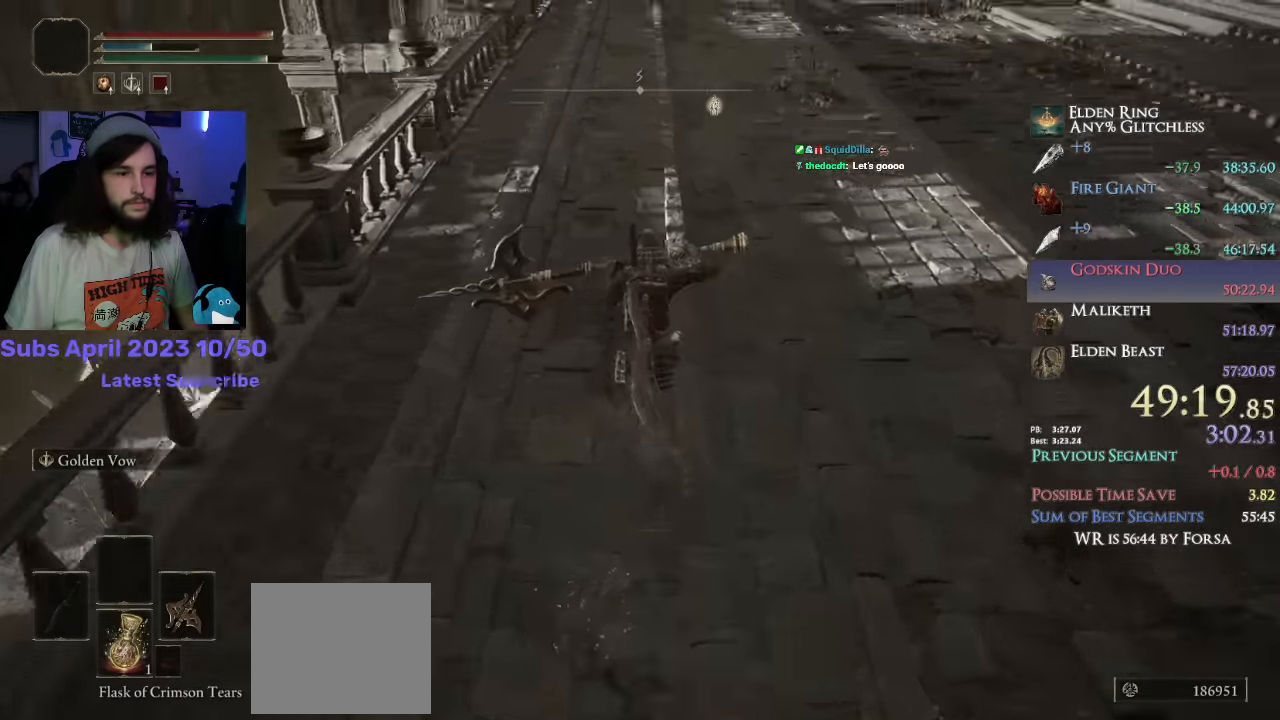
{"buttons": ["CIRCLE", "L1"], "left_stick": "up", "right_stick": "center", "events": [[67, "right_stick", "up"], [150, "right_stick", "center"]]}
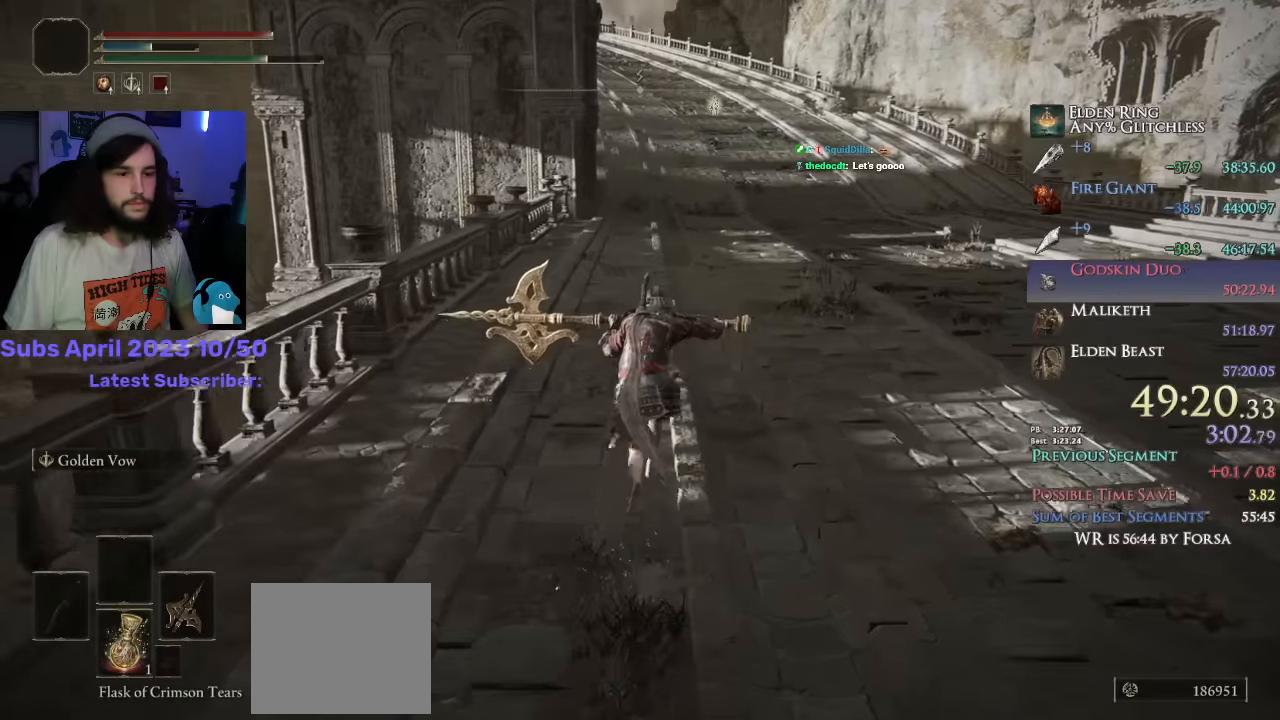
{"buttons": ["CIRCLE", "L1"], "left_stick": "up", "right_stick": "center", "events": []}
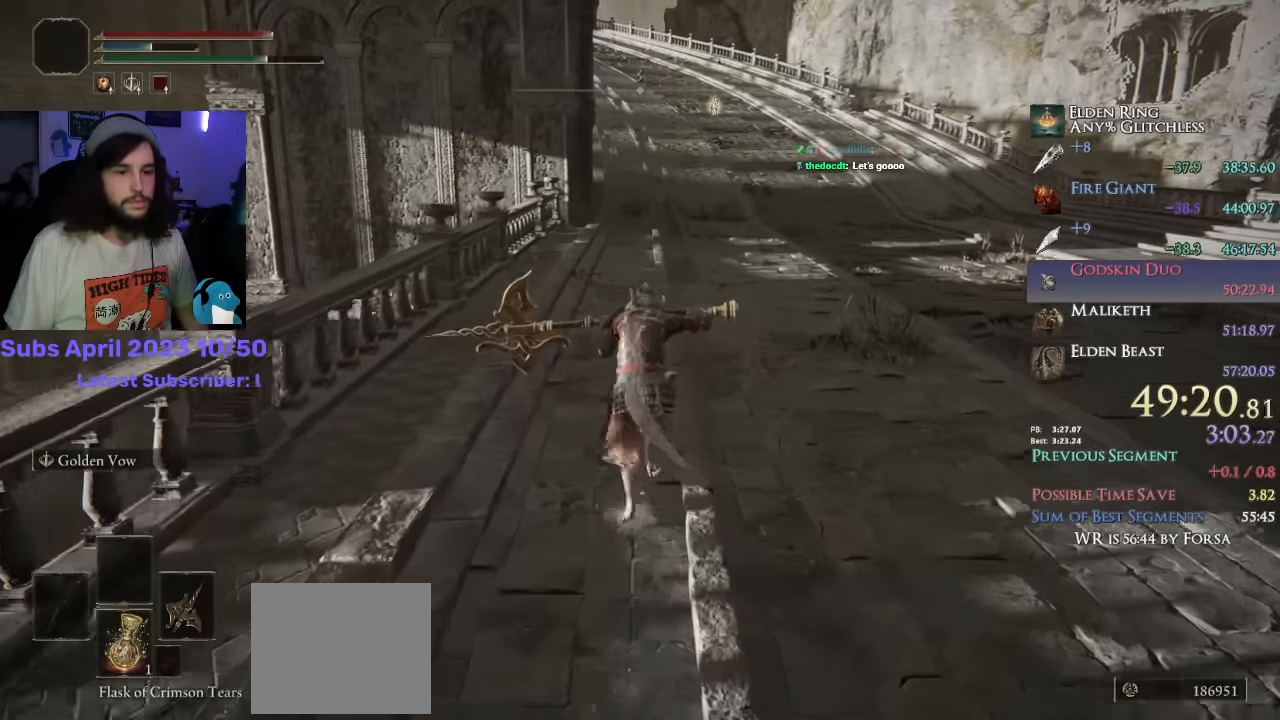
{"buttons": ["CIRCLE", "L1"], "left_stick": "up", "right_stick": "center", "events": []}
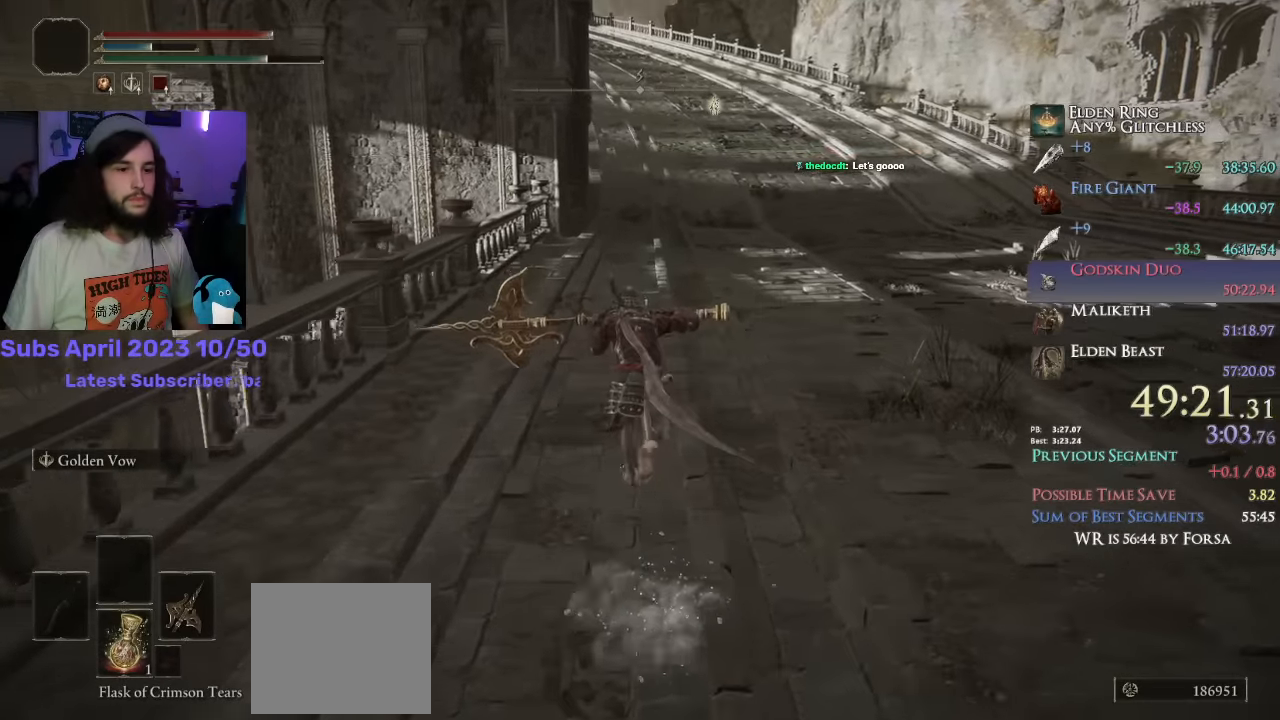
{"buttons": ["CIRCLE", "L1"], "left_stick": "up", "right_stick": "center", "events": []}
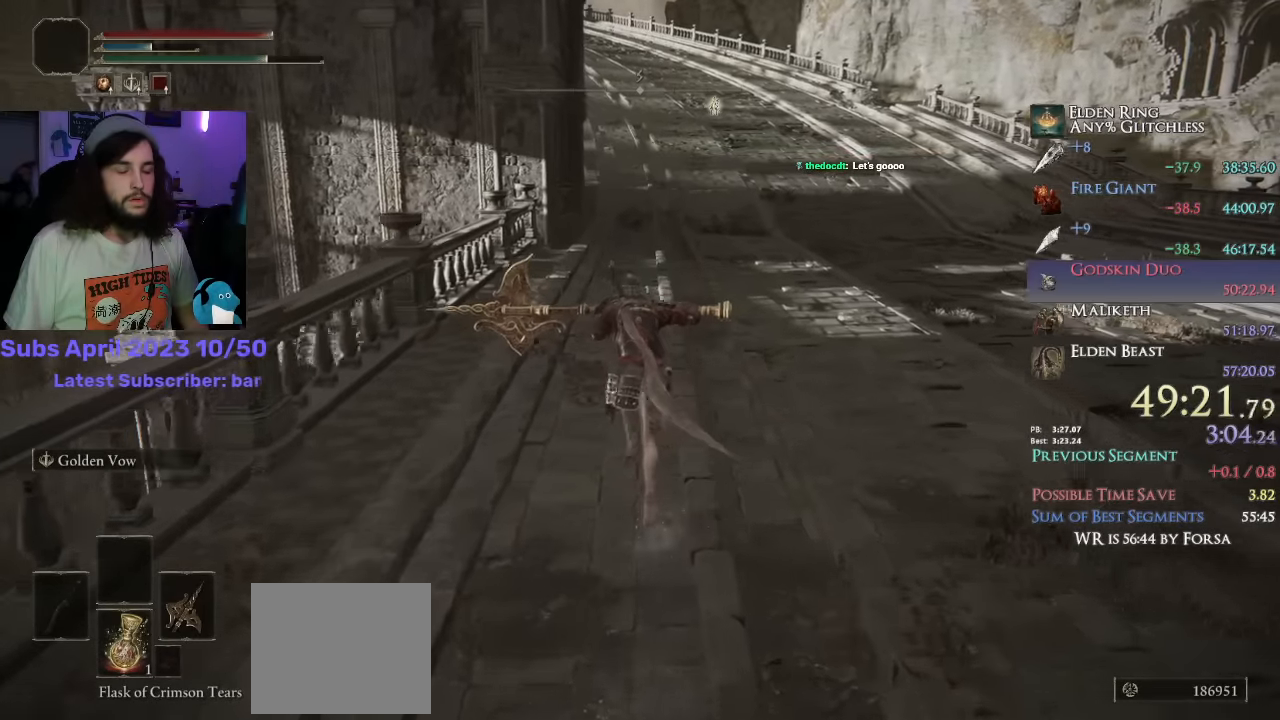
{"buttons": ["CIRCLE"], "left_stick": "up", "right_stick": "center", "events": [[34, "L1", "up"]]}
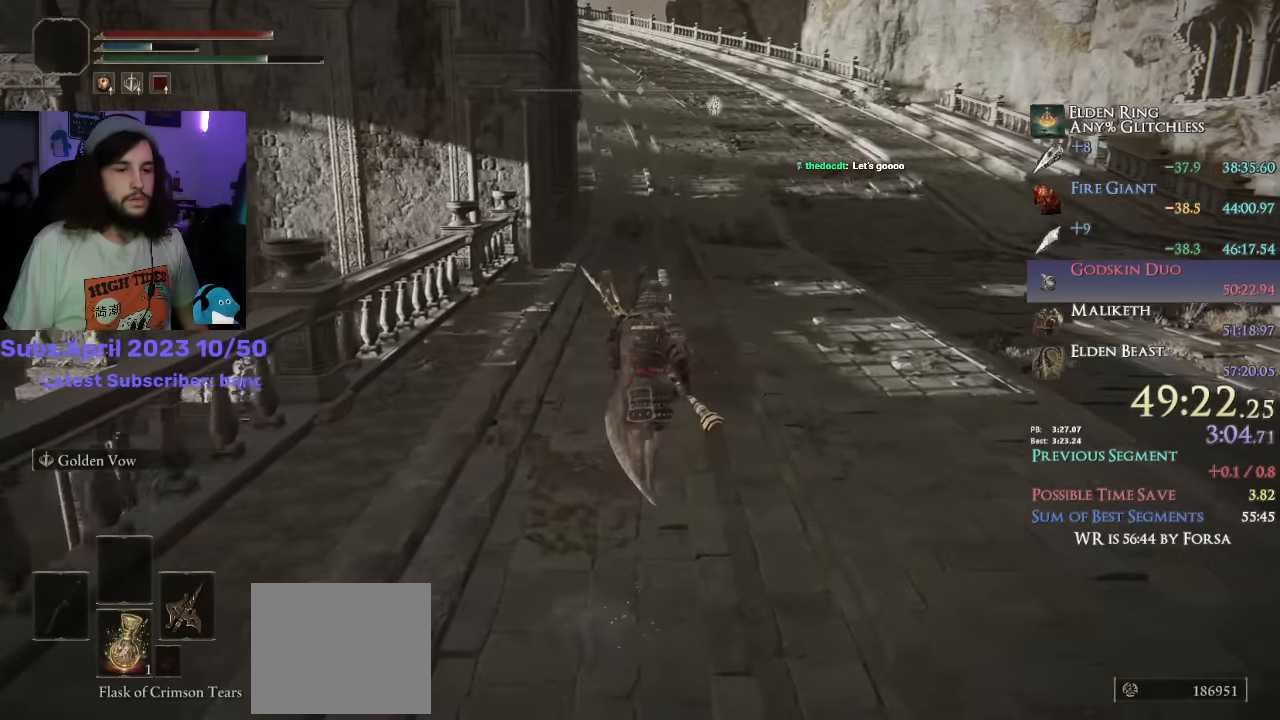
{"buttons": ["CIRCLE"], "left_stick": "up", "right_stick": "center", "events": [[284, "CROSS", "down"], [400, "CROSS", "up"]]}
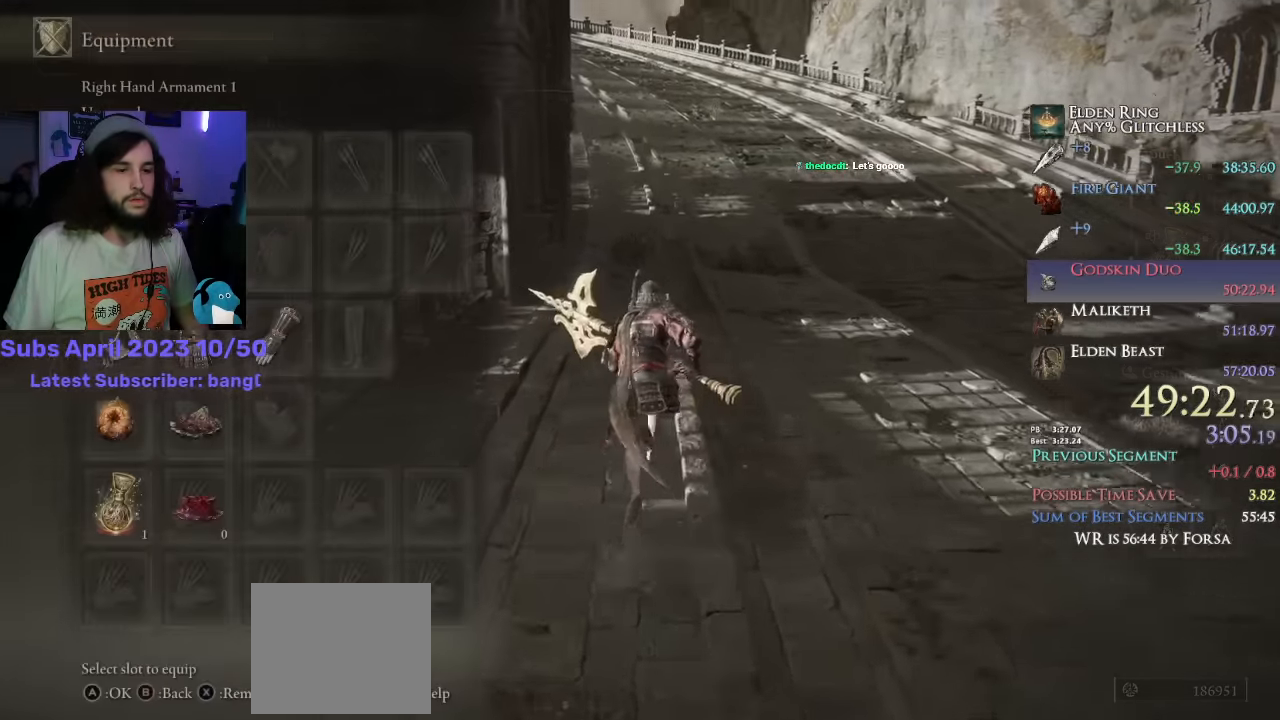
{"buttons": ["CIRCLE"], "left_stick": "up", "right_stick": "center", "events": [[250, "R3", "down"], [350, "R3", "up"]]}
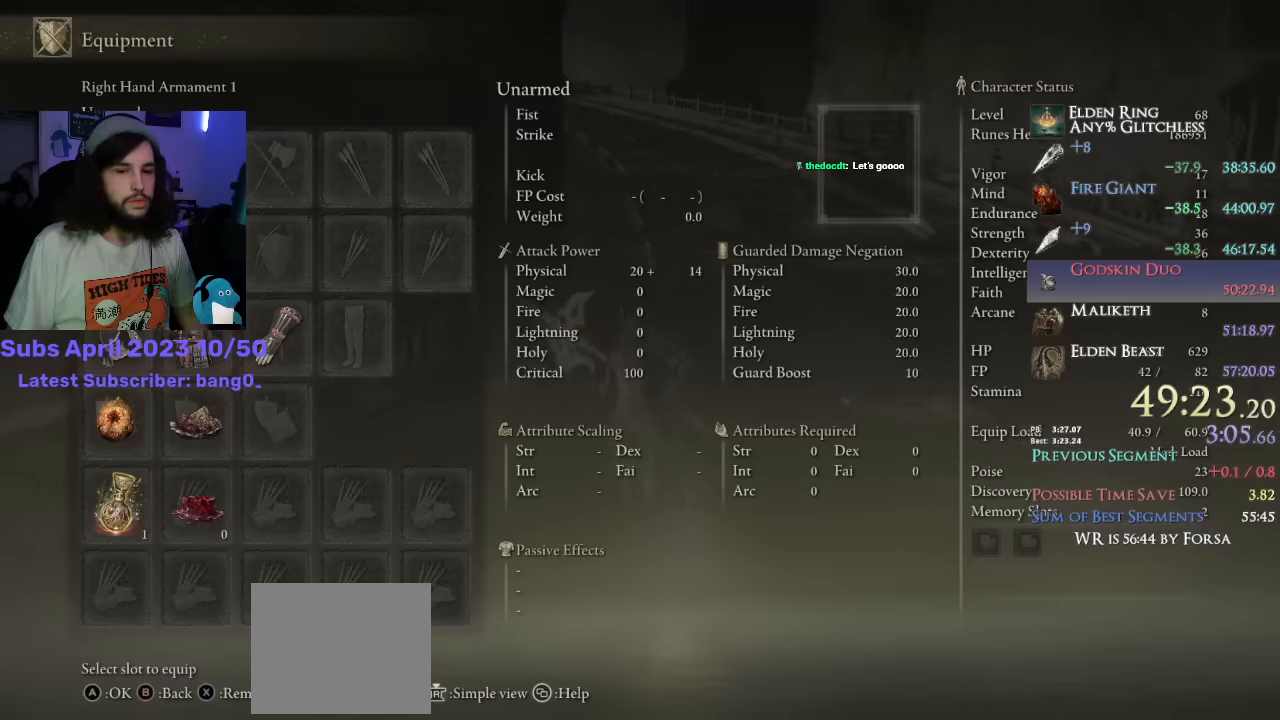
{"buttons": ["CIRCLE"], "left_stick": "up", "right_stick": "center", "events": [[100, "R3", "down"], [200, "R3", "up"]]}
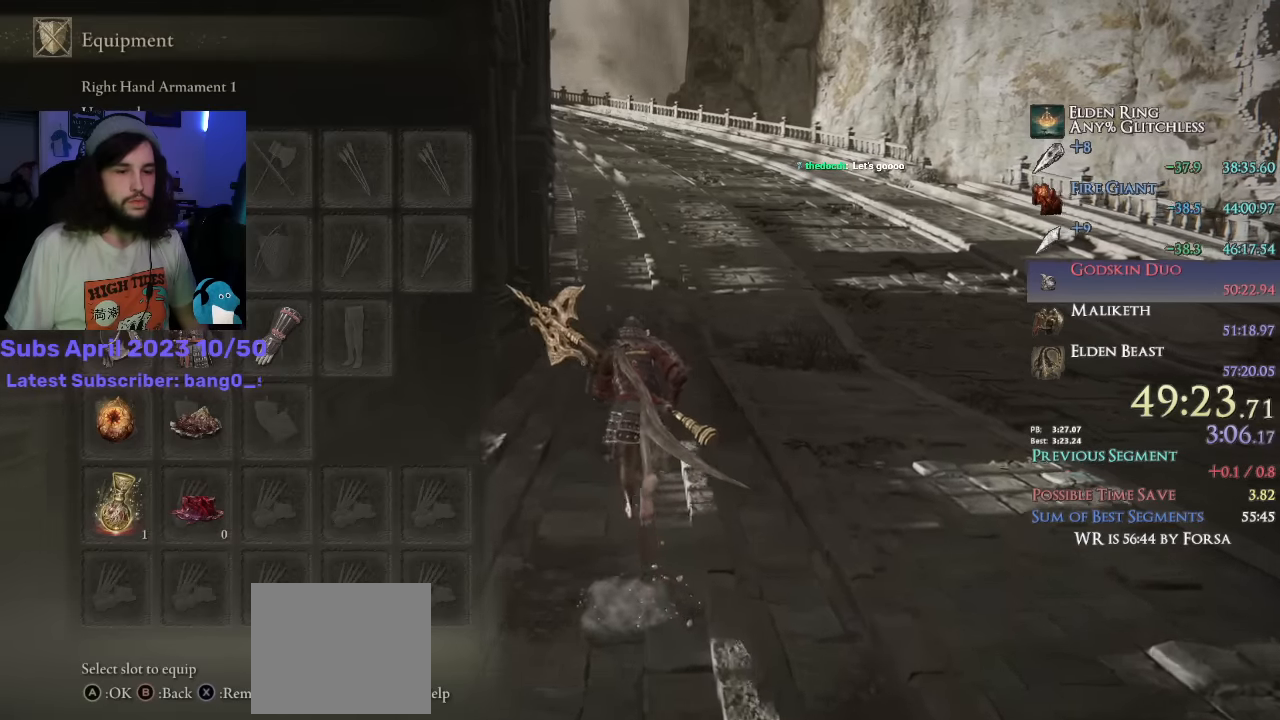
{"buttons": ["CIRCLE", "L1"], "left_stick": "up", "right_stick": "center", "events": [[450, "L1", "down"]]}